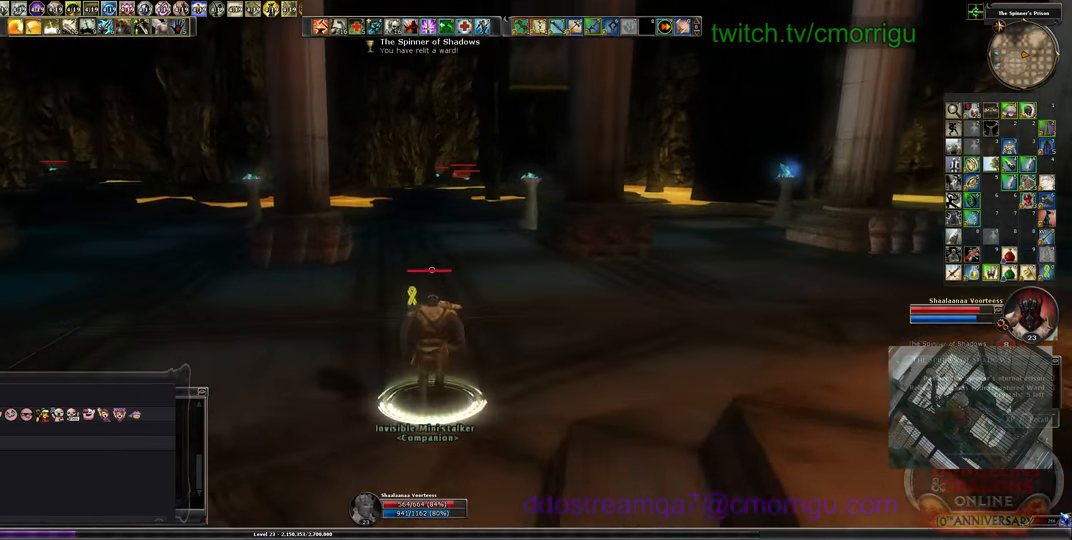
Gameplay with keyboard; each line is a JSON object with the keys held at the frame after it. "events" lists presses ("down") and releases ("up") of ".", "/", "0", "1", "2", "3", "4", "5", "6", "7", "8", "9", "a", "b", "backslash", "backspace", "c", "caps_lock", "comma", "ctrl_l", "ctrl_r", "d", "e", "equals", "escape", "f", "f1", "f10", "f11", "f12", "f2", "f3", "f4", "f5", "f6", "f7", "f8", "f9", "g", "h", "i", "j", "k", "l", "lbracket", "m", "minus", "n", "o", "p", "q", "quote", "r", "rbracket", "return", "s", "semicolon", "shift_l", "shift_r", "space", "t", "tab", "tilde", "u", "v", "w", "x", "y" and "z" between this image and that frame as [ms after this image, input, new state], when the widget could be followed in between. No other keys are recorded. Mouse input is not recorded.
{"keys": ["w"], "events": []}
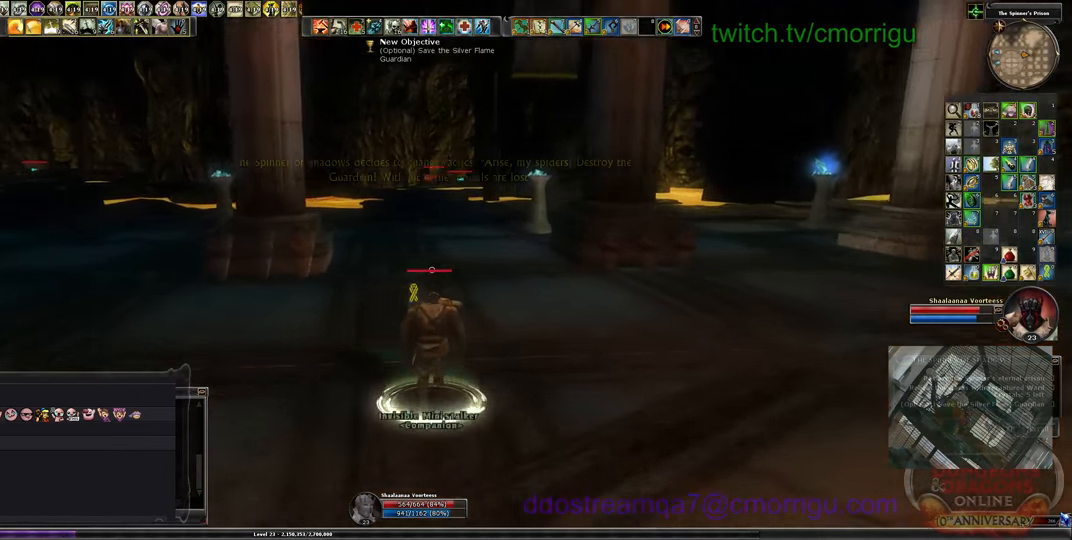
{"keys": ["w"], "events": []}
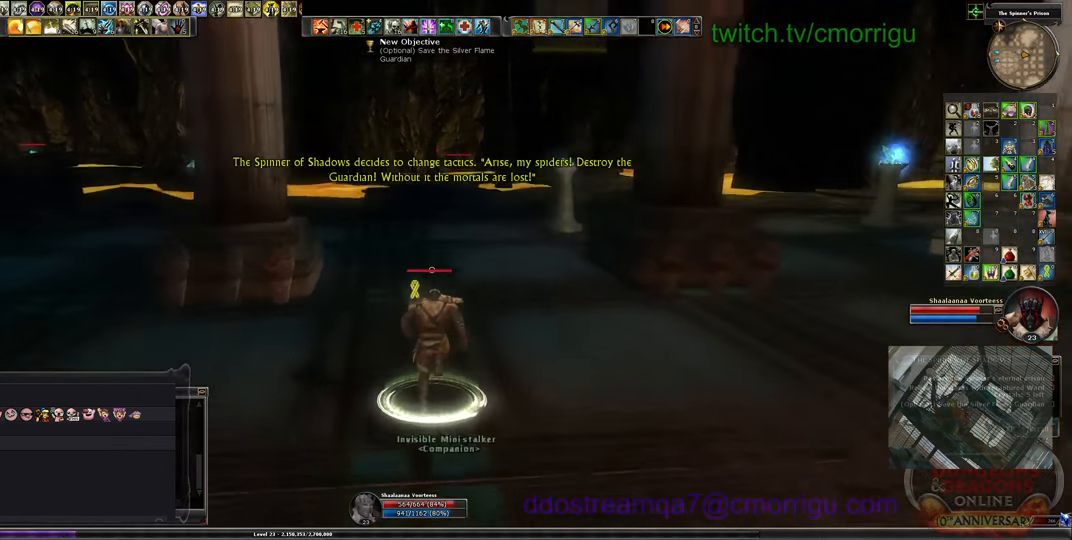
{"keys": ["w"], "events": []}
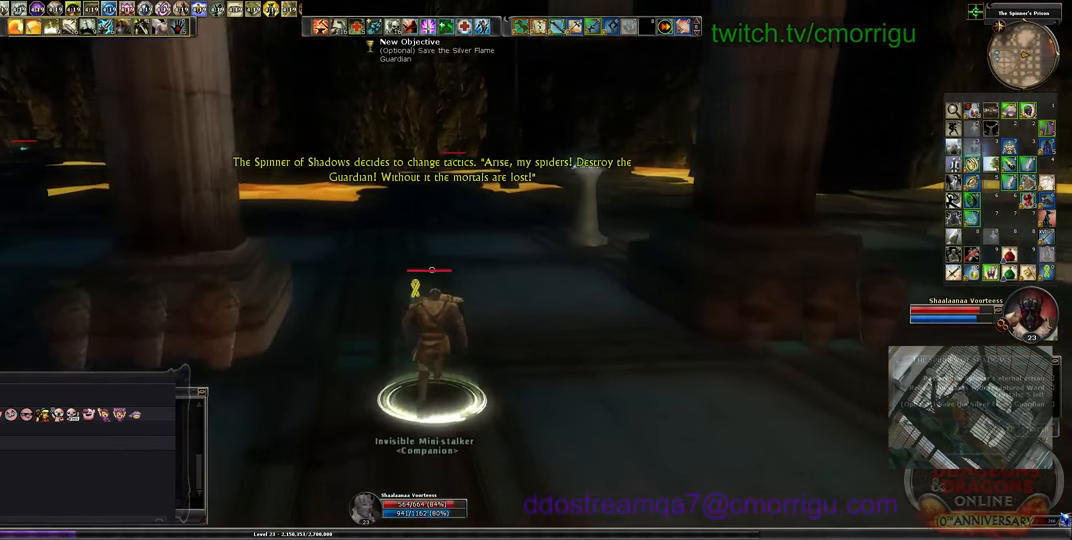
{"keys": ["w"], "events": []}
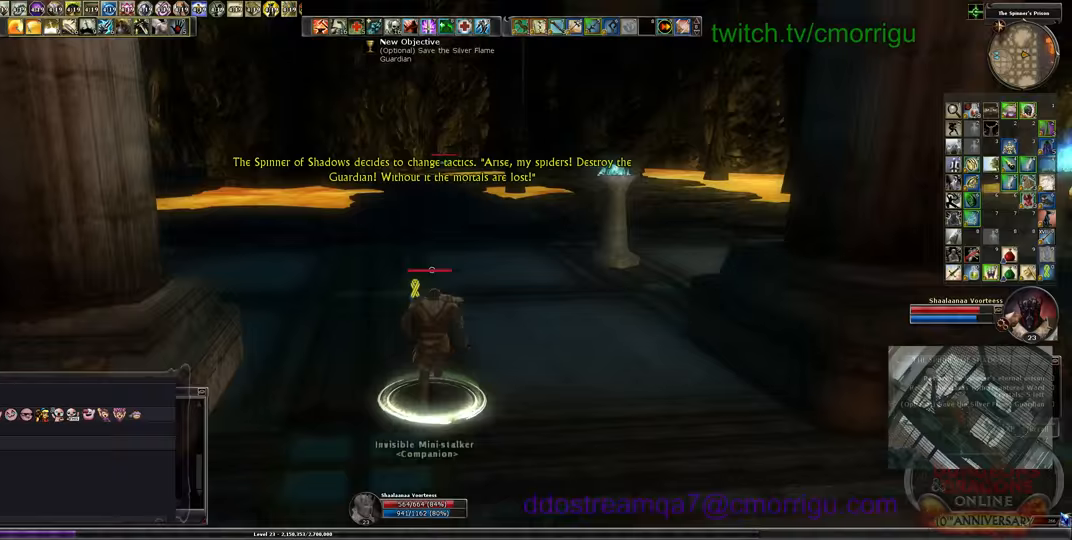
{"keys": ["w"], "events": []}
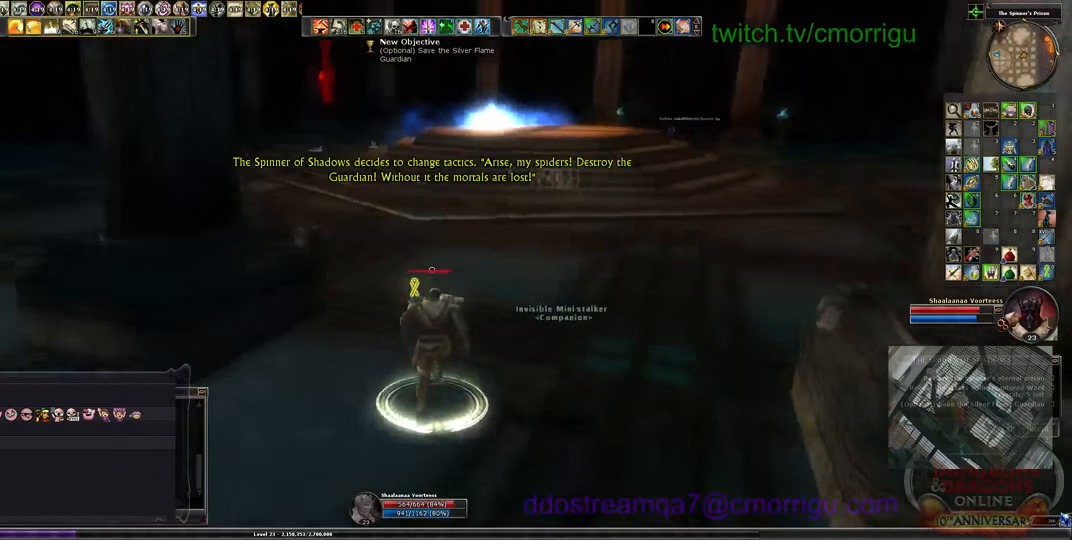
{"keys": ["w"], "events": []}
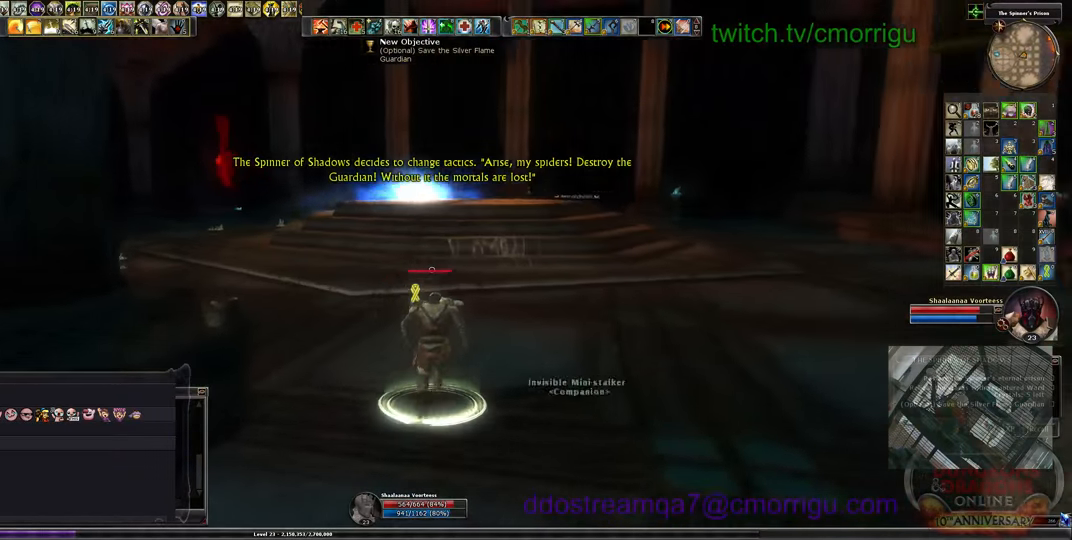
{"keys": ["w"], "events": []}
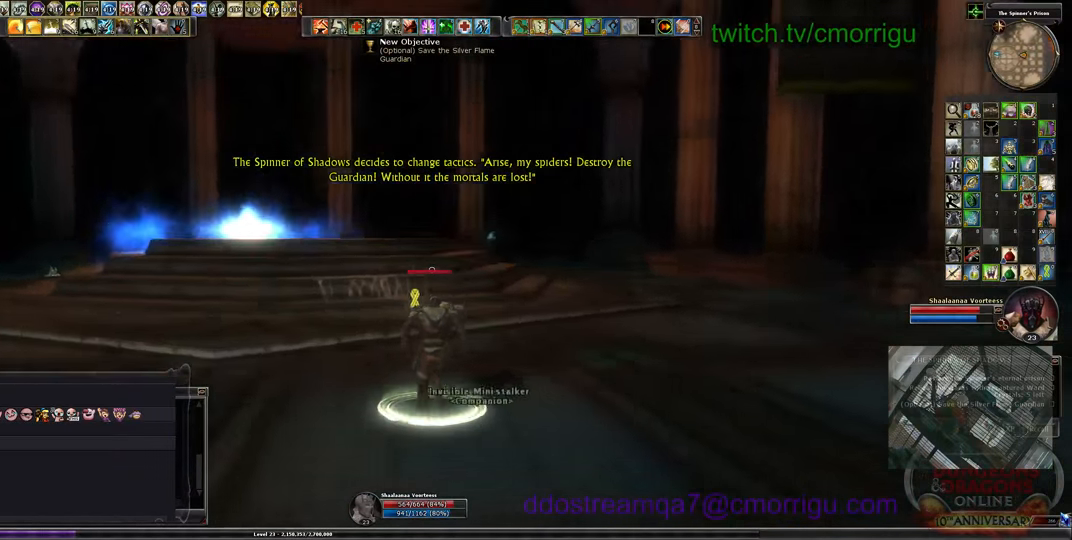
{"keys": ["w"], "events": []}
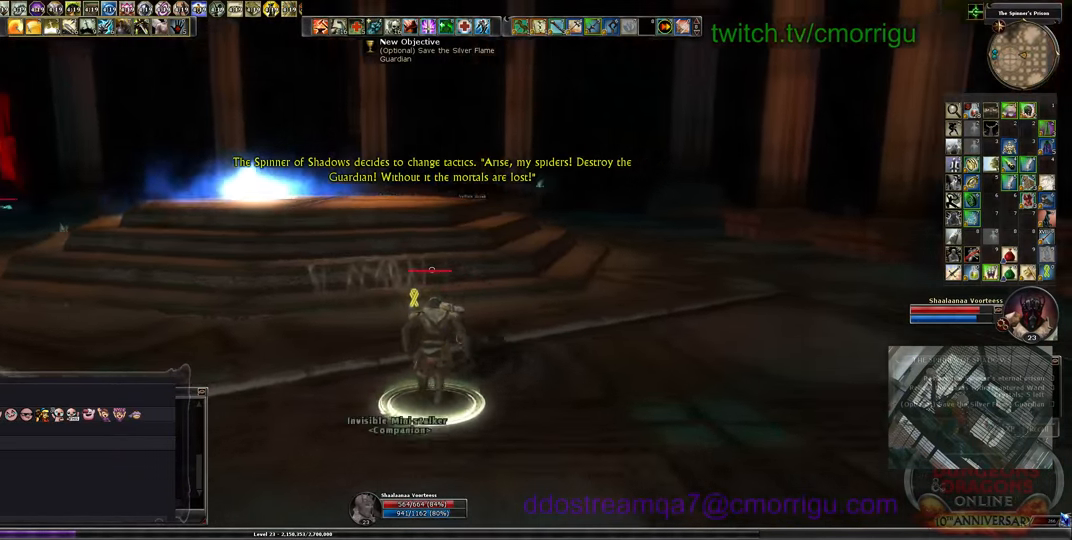
{"keys": ["w"], "events": []}
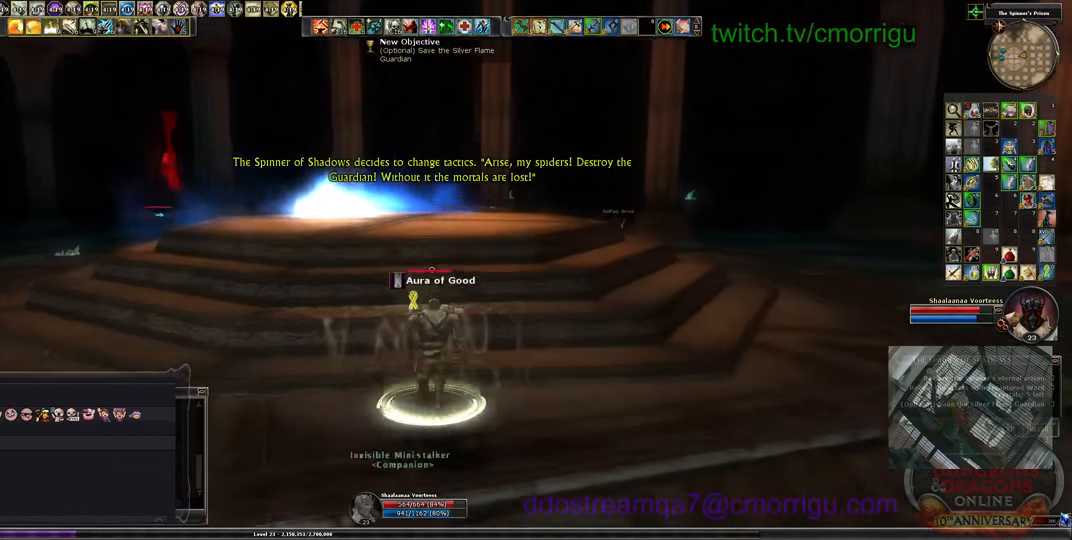
{"keys": ["w"], "events": []}
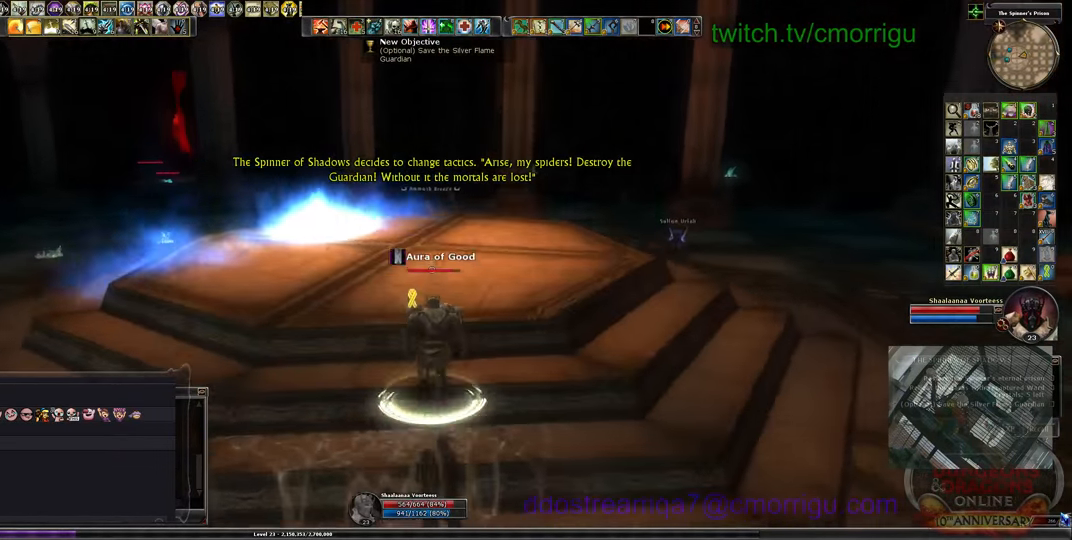
{"keys": ["w"], "events": []}
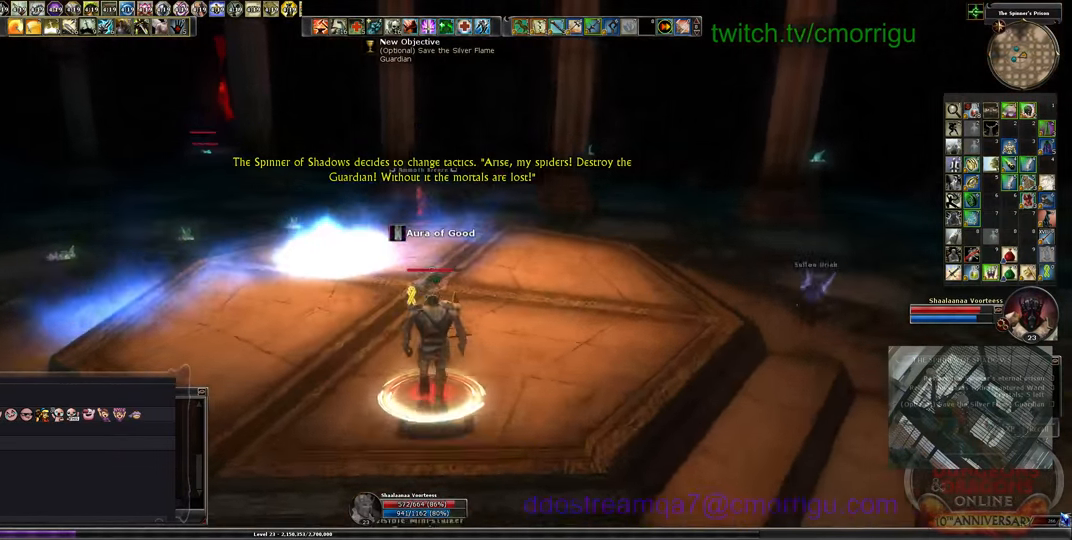
{"keys": ["w"], "events": []}
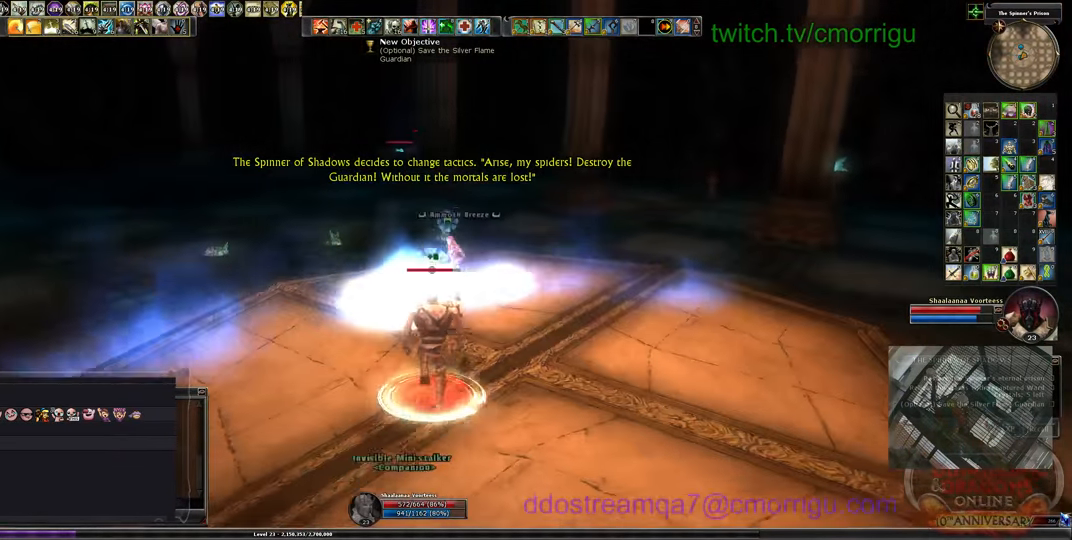
{"keys": ["w"], "events": []}
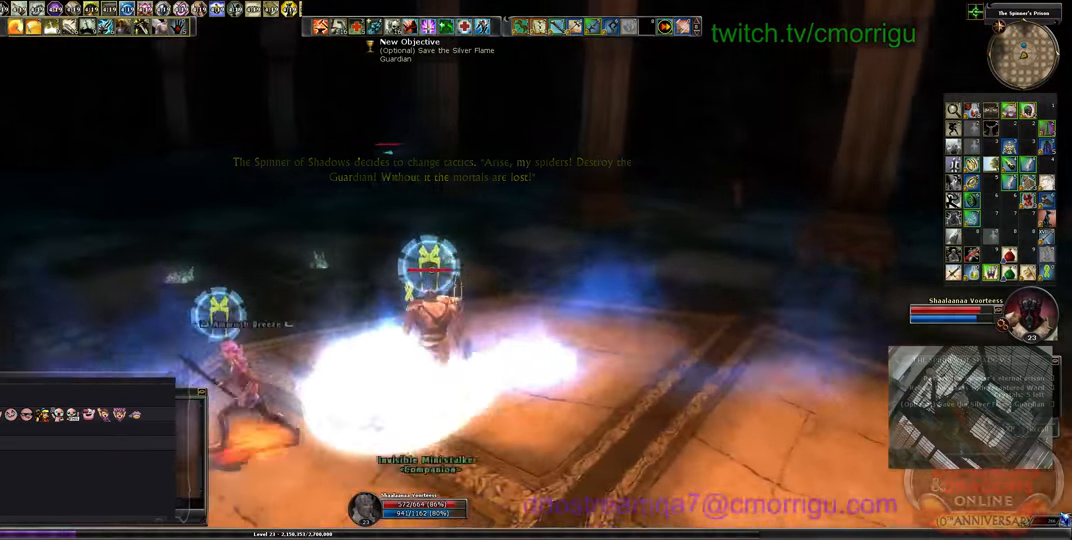
{"keys": [], "events": [[133, "w", "up"]]}
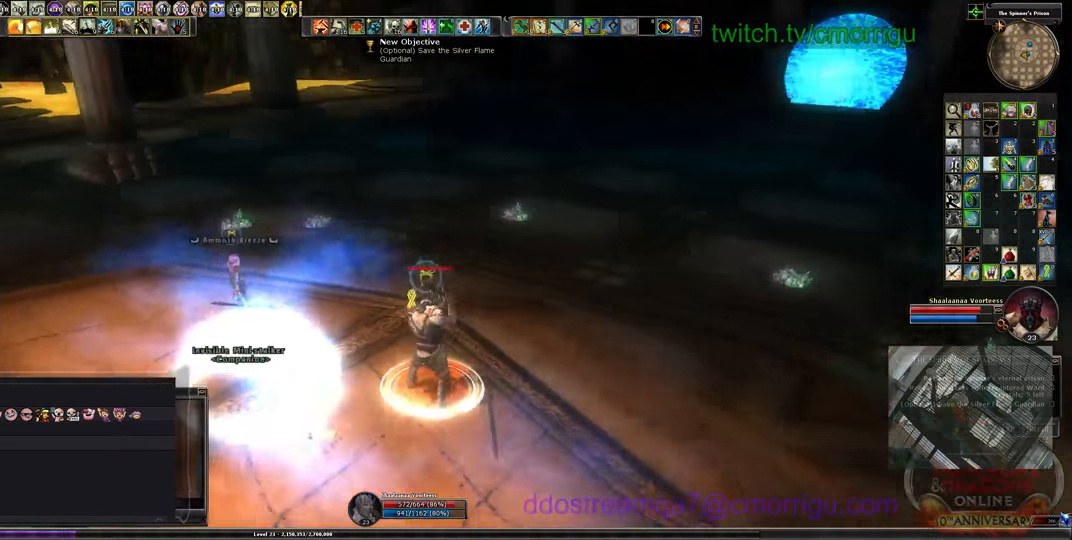
{"keys": [], "events": []}
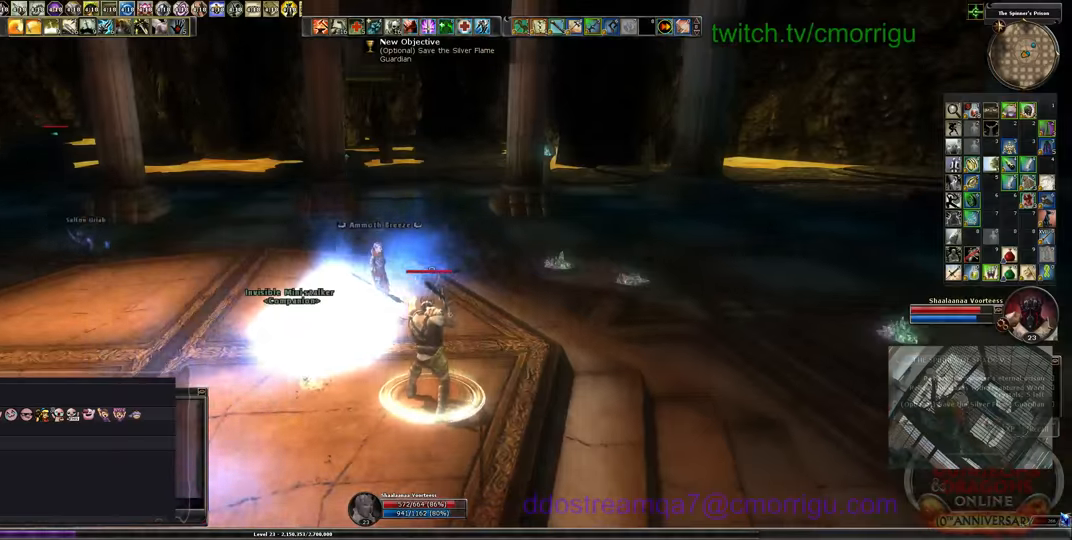
{"keys": [], "events": [[33, "a", "down"], [33, "w", "down"], [233, "a", "up"], [400, "w", "up"]]}